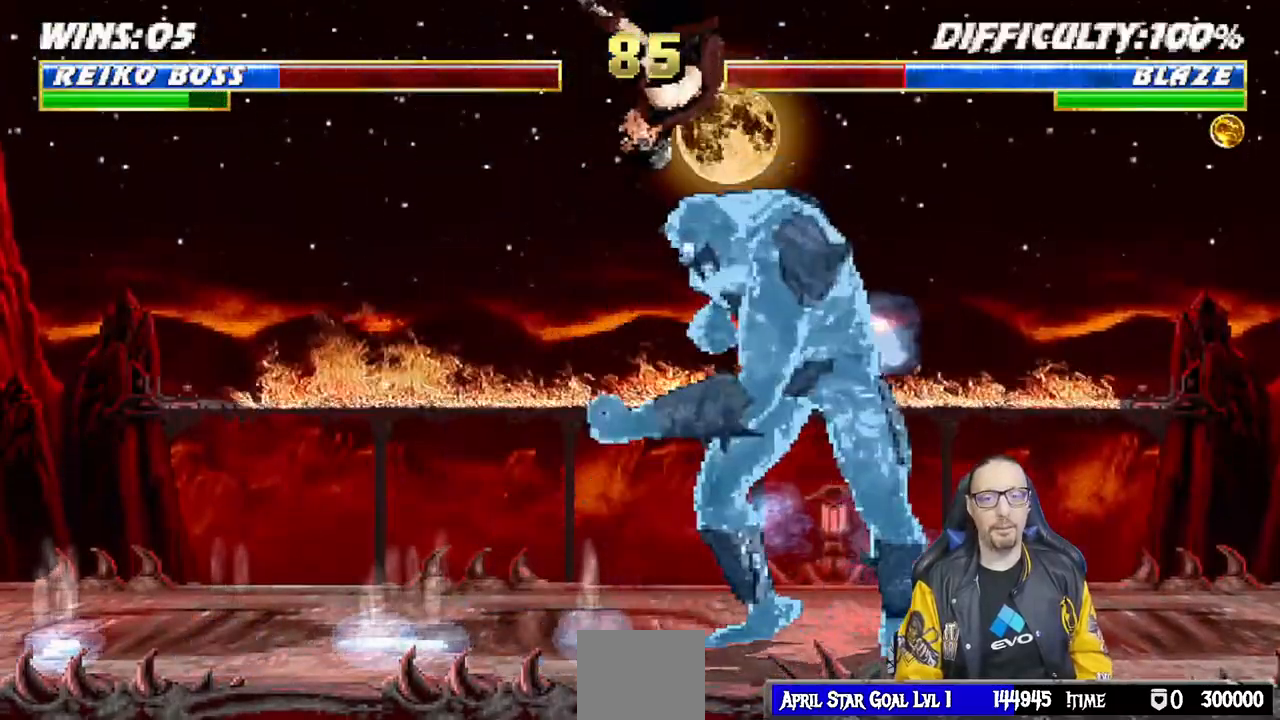
Gameplay with a controller (PlayStation layout); each line is a JSON object with the inputs held at the frame after it (dt_ms = milliseconds from this image to that frame). "events" lists button and stick changes between this image and that frame as [ms after this image, input, new state], when the widget could be followed in between.
{"dt_ms": 500, "buttons": ["L1", "R1", "DPAD_LEFT"], "left_stick": "center", "right_stick": "center", "events": [[83, "DPAD_LEFT", "up"], [117, "SQUARE", "down"], [150, "DPAD_RIGHT", "down"], [200, "SQUARE", "up"], [267, "TRIANGLE", "down"], [350, "TRIANGLE", "up"], [383, "DPAD_RIGHT", "up"], [400, "L1", "up"], [467, "R1", "down"], [483, "DPAD_LEFT", "down"], [500, "L1", "down"]]}
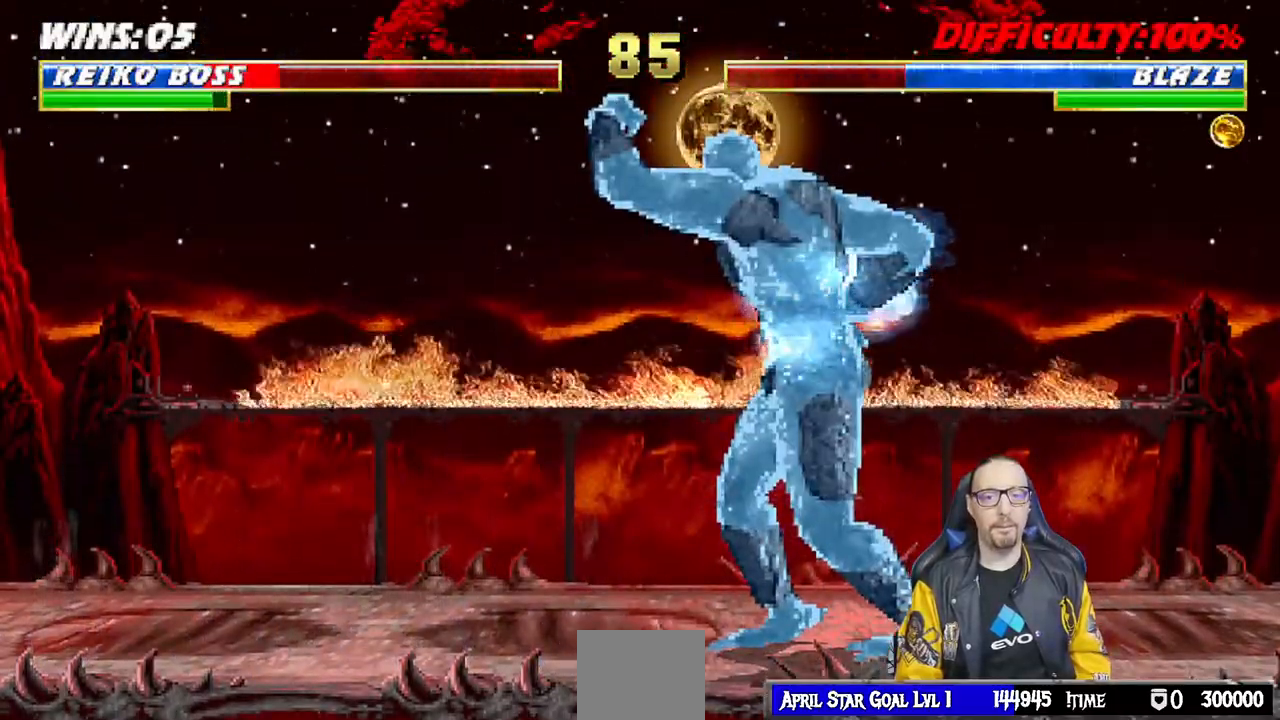
{"dt_ms": 500, "buttons": ["L1", "R1", "DPAD_DOWN", "DPAD_LEFT"], "left_stick": "center", "right_stick": "center", "events": [[67, "DPAD_DOWN", "down"]]}
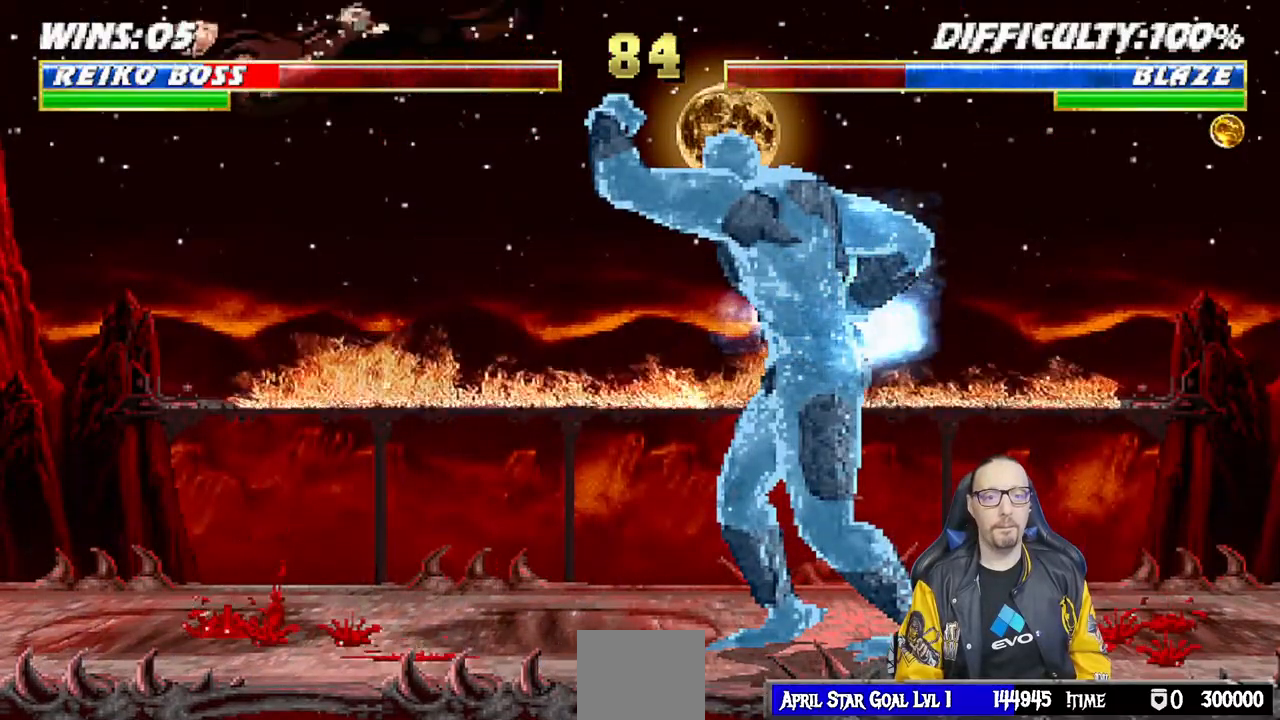
{"dt_ms": 500, "buttons": ["L1", "DPAD_DOWN"], "left_stick": "center", "right_stick": "center", "events": [[350, "R1", "up"], [367, "DPAD_LEFT", "up"]]}
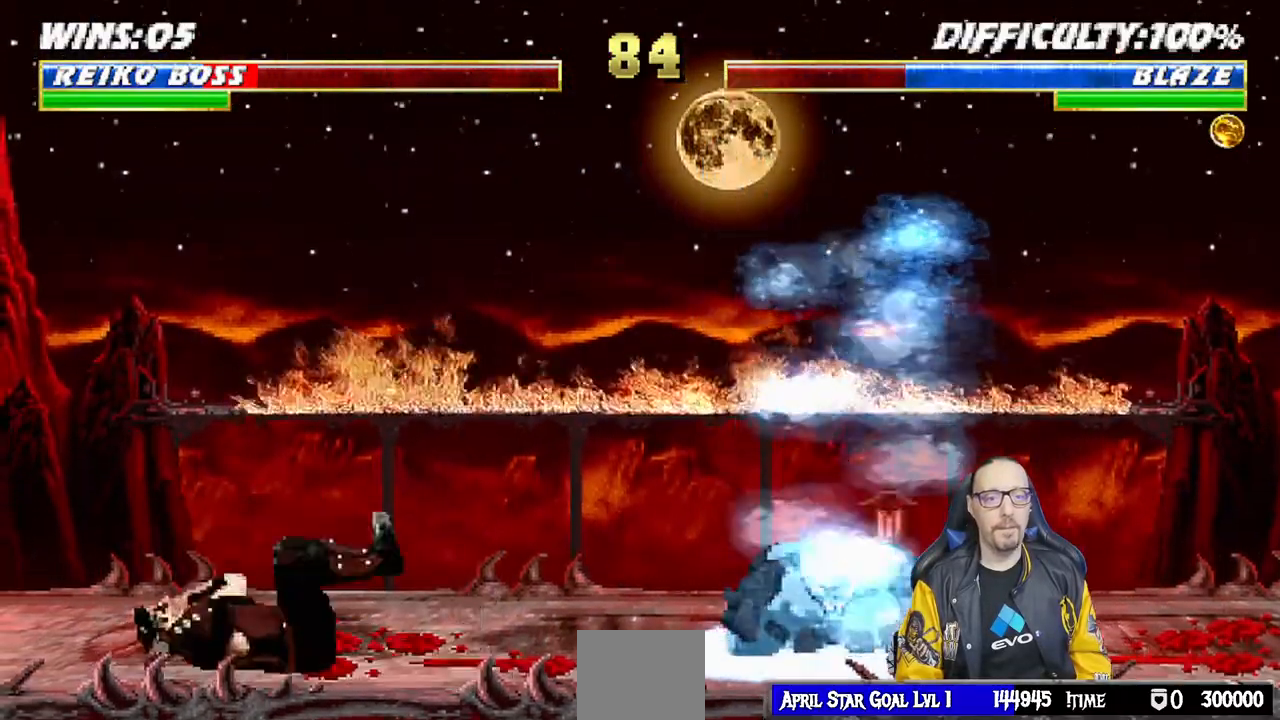
{"dt_ms": 500, "buttons": ["SQUARE", "L1", "DPAD_DOWN"], "left_stick": "center", "right_stick": "center", "events": [[400, "SQUARE", "down"]]}
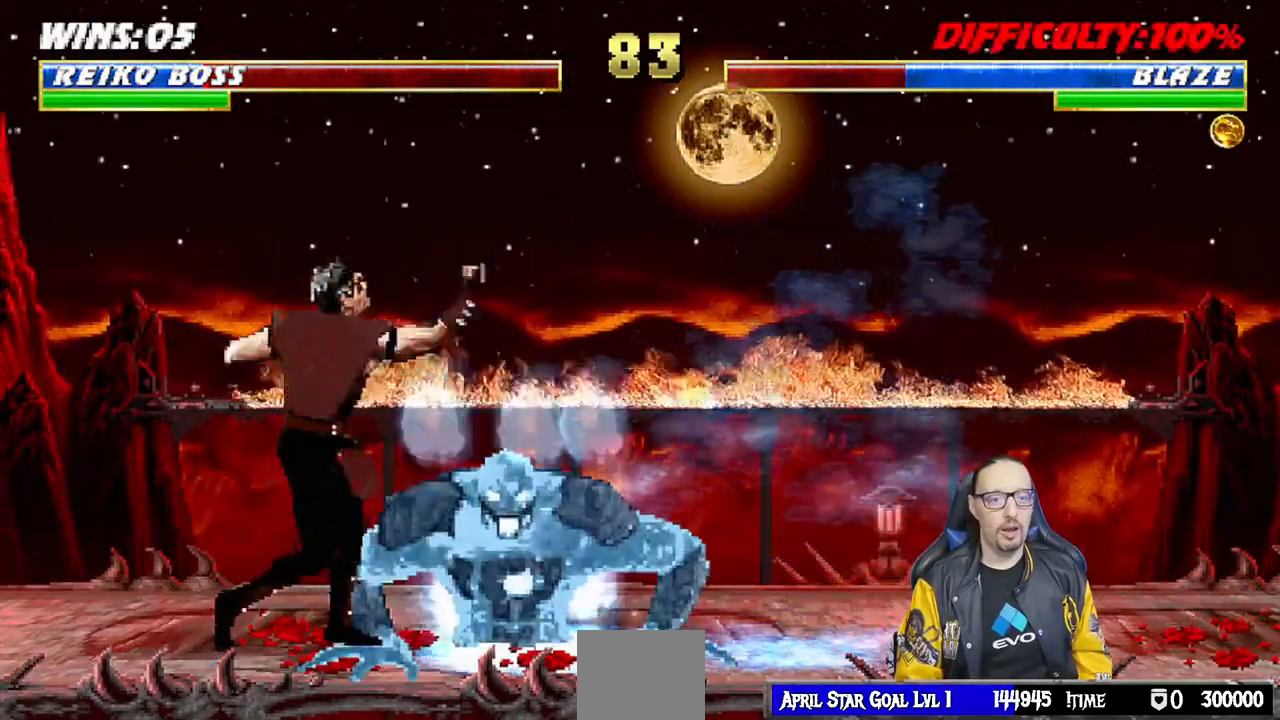
{"dt_ms": 500, "buttons": [], "left_stick": "center", "right_stick": "center", "events": [[17, "SQUARE", "up"], [67, "SQUARE", "down"], [167, "DPAD_DOWN", "up"], [167, "L1", "up"], [217, "SQUARE", "up"]]}
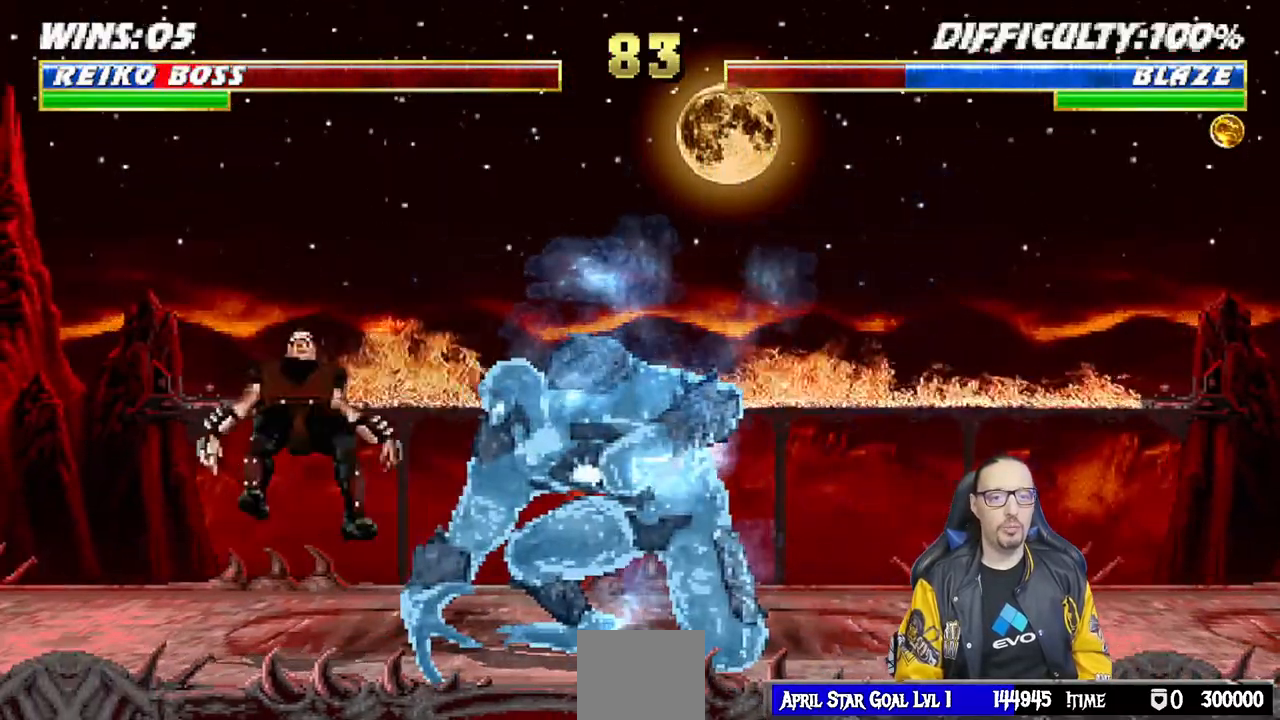
{"dt_ms": 500, "buttons": ["L1", "DPAD_UP", "DPAD_LEFT"], "left_stick": "center", "right_stick": "center", "events": [[83, "R1", "down"], [183, "right_stick", "down"], [233, "R1", "up"], [283, "right_stick", "center"], [300, "L1", "down"], [350, "DPAD_LEFT", "down"], [367, "DPAD_UP", "down"]]}
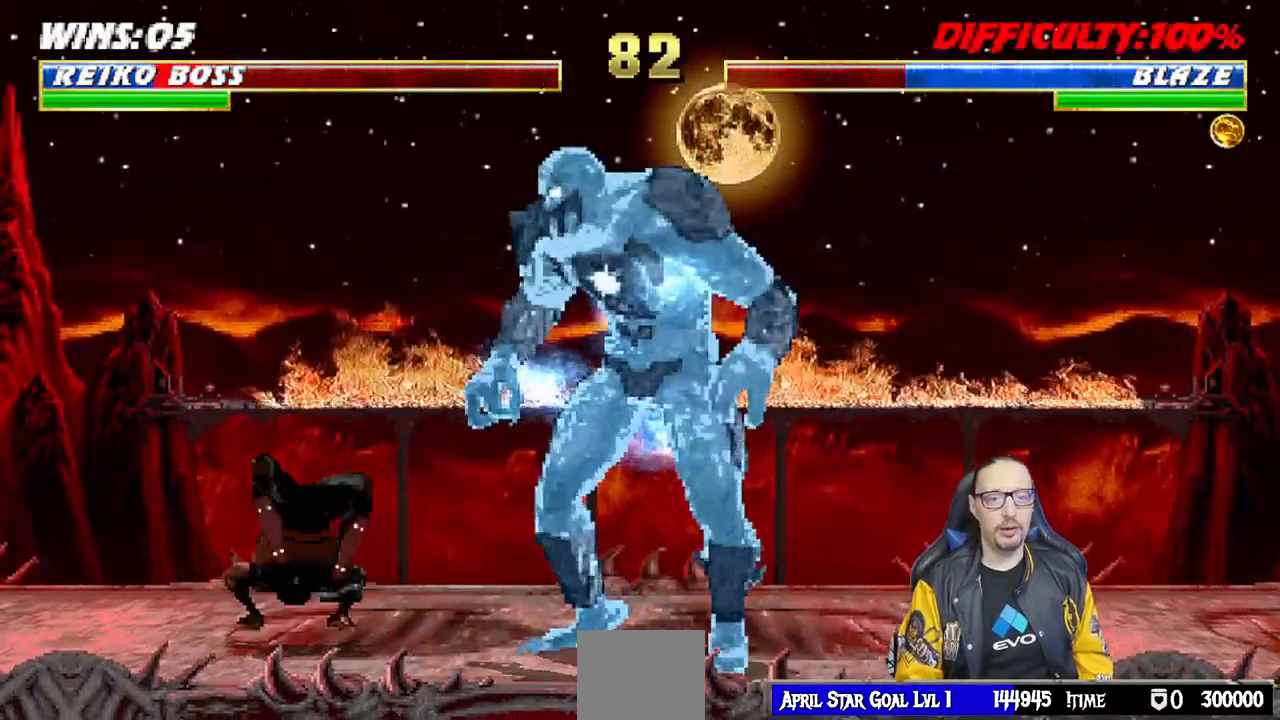
{"dt_ms": 500, "buttons": [], "left_stick": "center", "right_stick": "center"}
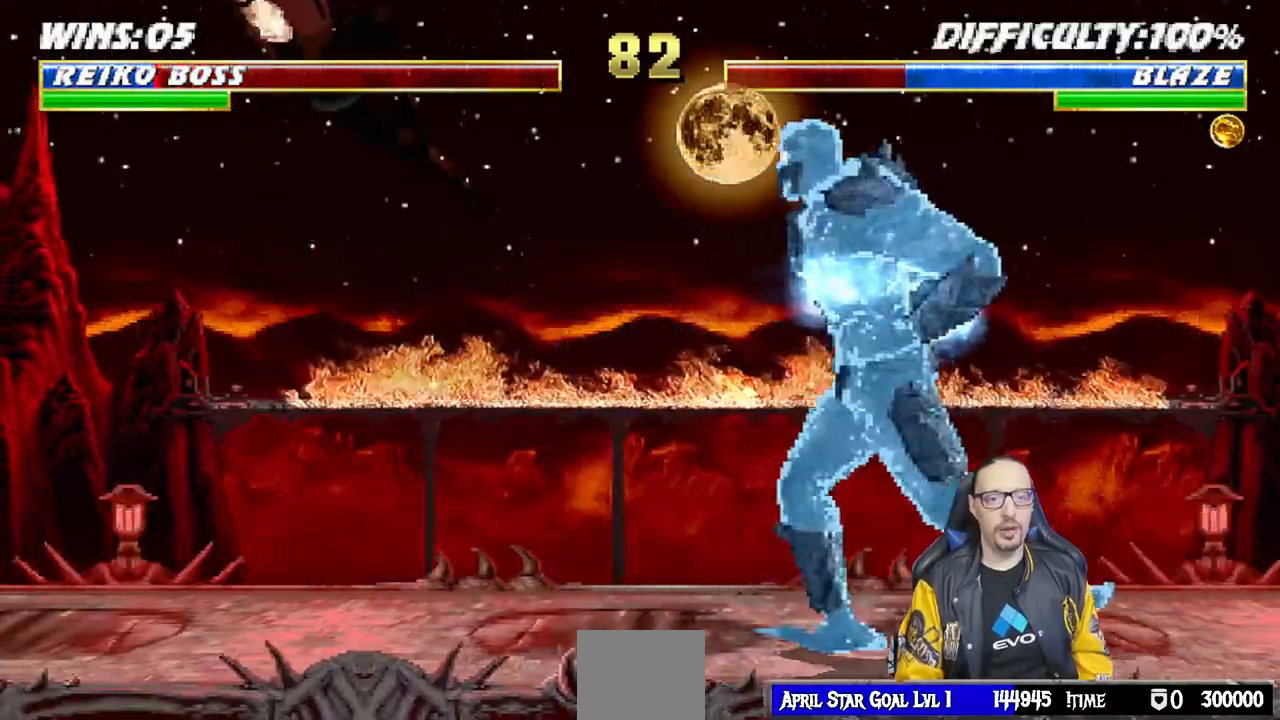
{"dt_ms": 1000, "buttons": ["L1", "DPAD_DOWN"], "left_stick": "center", "right_stick": "center"}
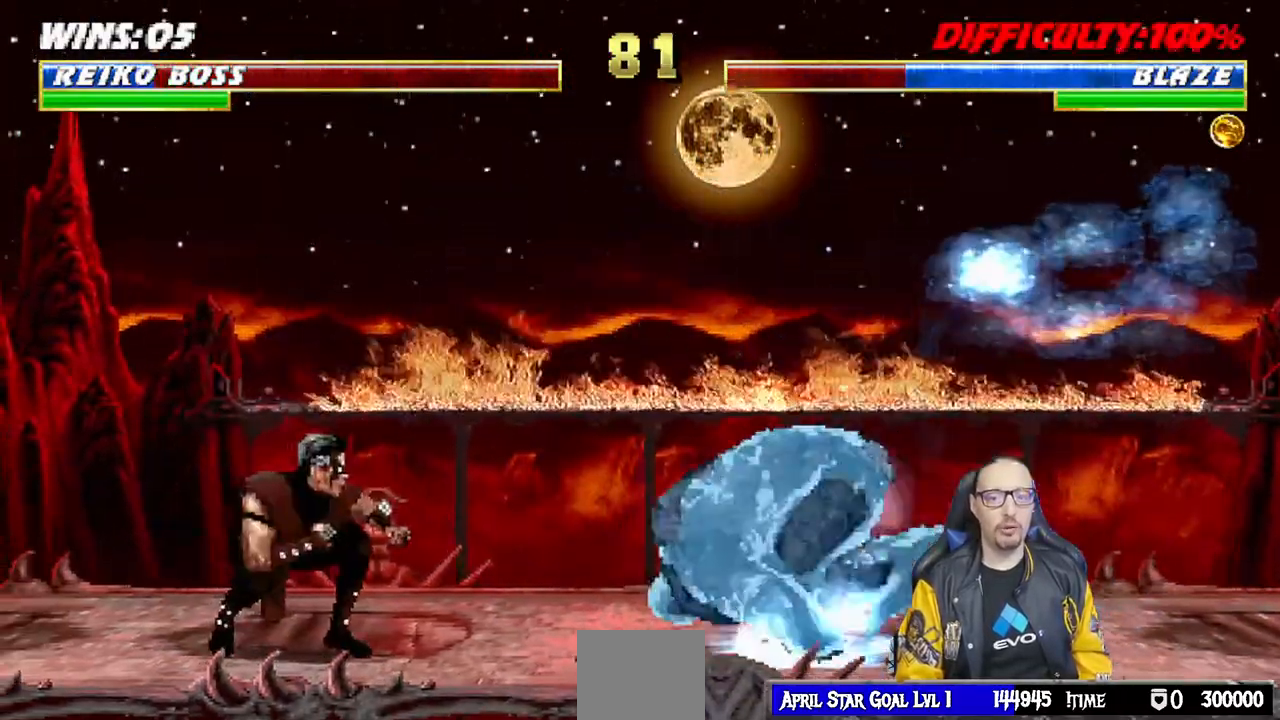
{"dt_ms": 500, "buttons": [], "left_stick": "center", "right_stick": "center"}
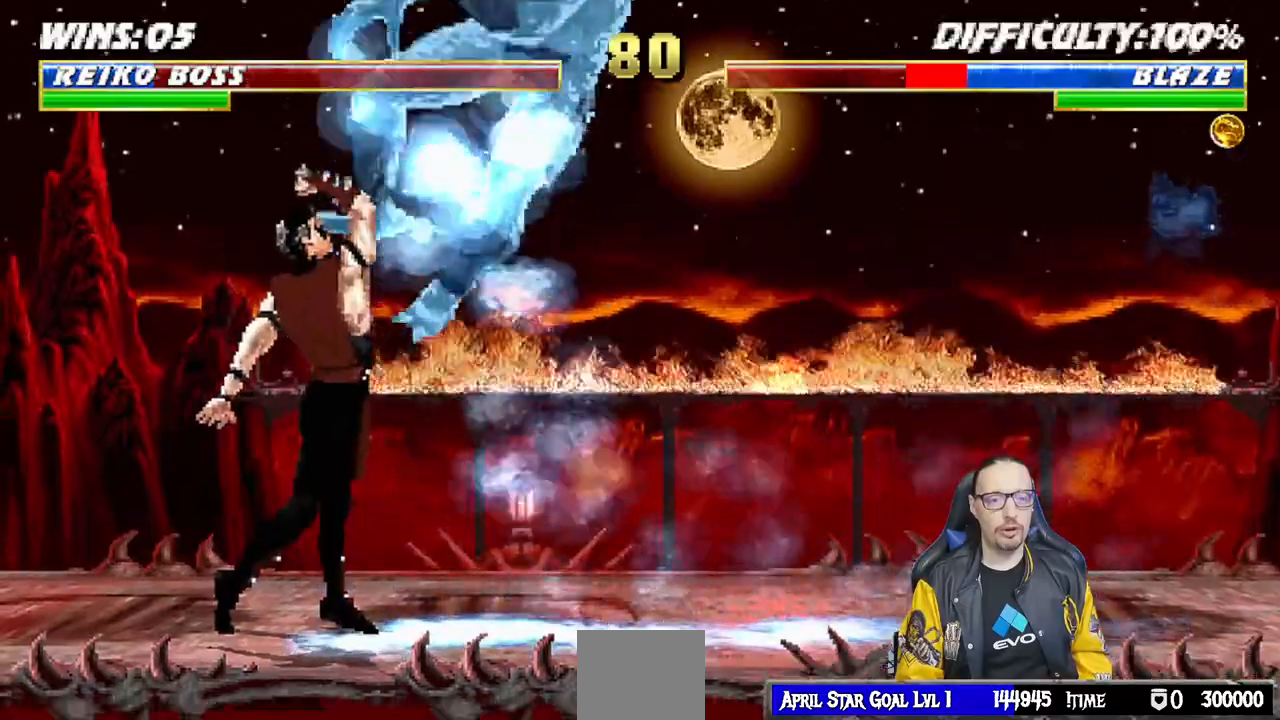
{"dt_ms": 500, "buttons": [], "left_stick": "center", "right_stick": "center", "events": [[67, "R1", "down"], [217, "R1", "up"]]}
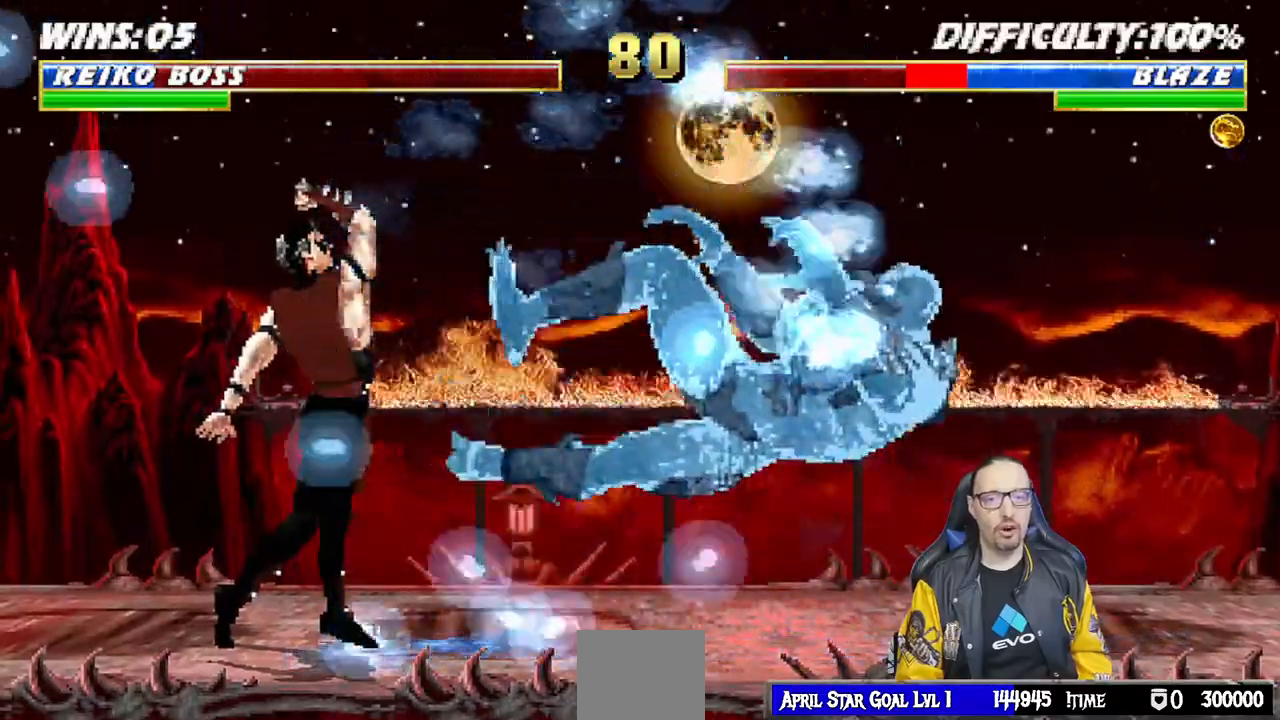
{"dt_ms": 500, "buttons": ["TRIANGLE", "L1", "DPAD_UP", "DPAD_LEFT"], "left_stick": "center", "right_stick": "center"}
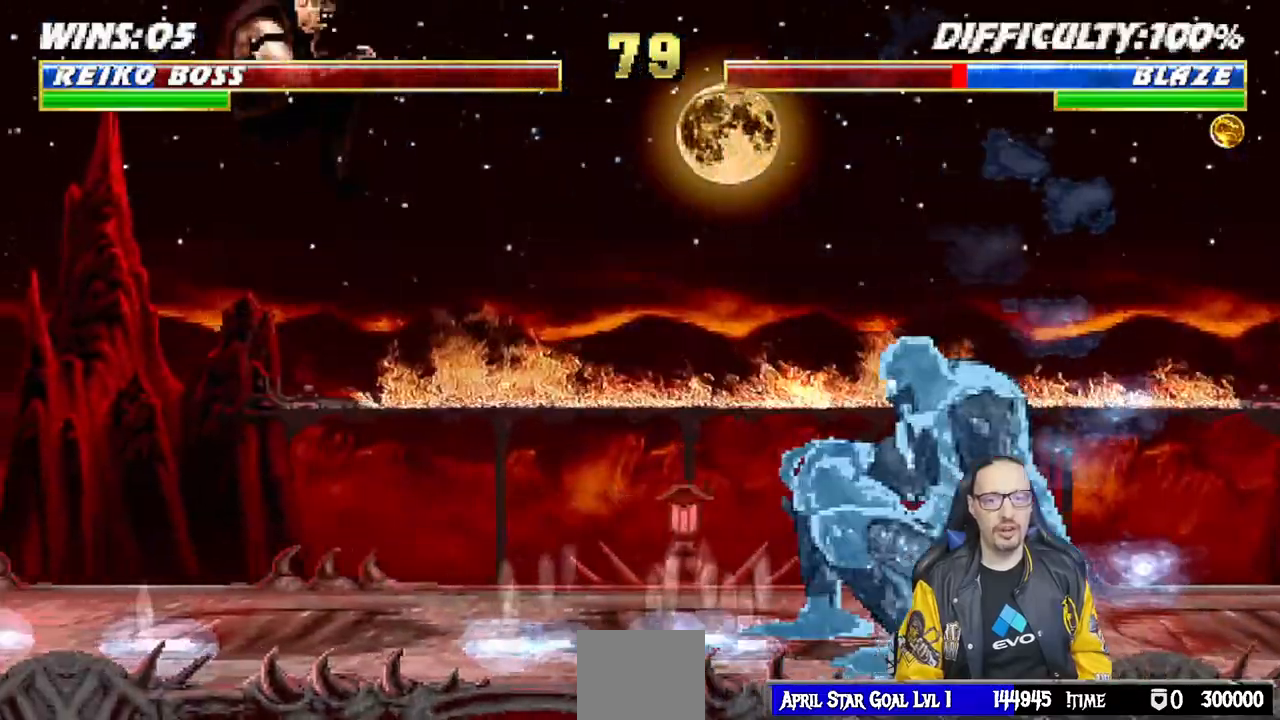
{"dt_ms": 500, "buttons": ["L1", "R1", "DPAD_DOWN"], "left_stick": "center", "right_stick": "center", "events": [[50, "DPAD_LEFT", "up"], [50, "DPAD_UP", "up"], [100, "L1", "up"], [100, "TRIANGLE", "up"], [383, "DPAD_DOWN", "down"], [383, "L1", "down"], [433, "R1", "down"]]}
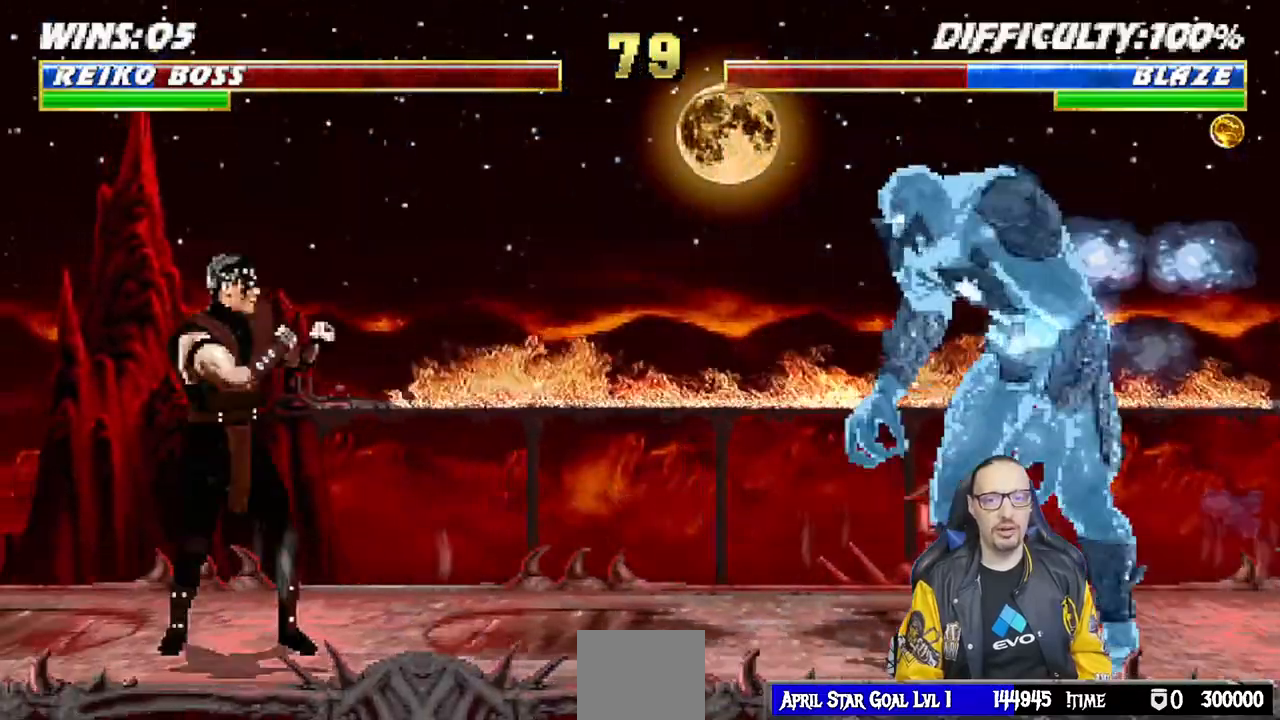
{"dt_ms": 500, "buttons": ["L1", "R1", "DPAD_DOWN"], "left_stick": "center", "right_stick": "center", "events": []}
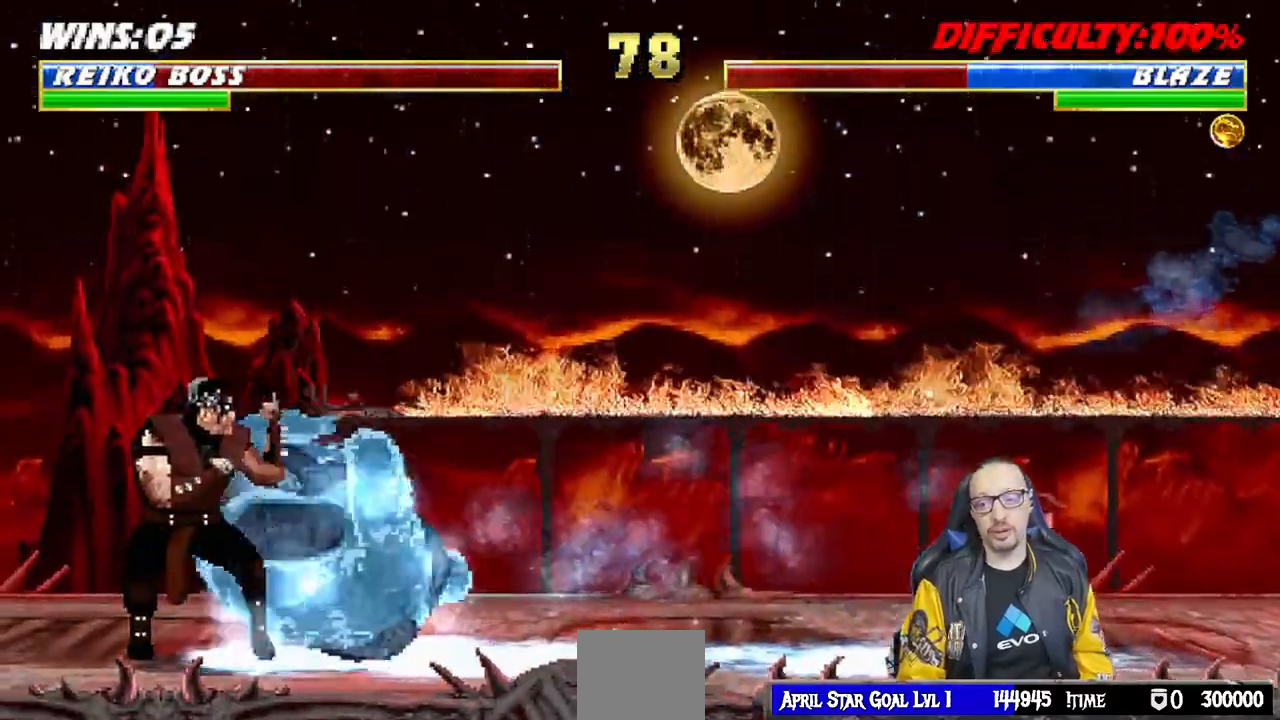
{"dt_ms": 500, "buttons": ["SQUARE", "L1", "DPAD_DOWN"], "left_stick": "center", "right_stick": "center"}
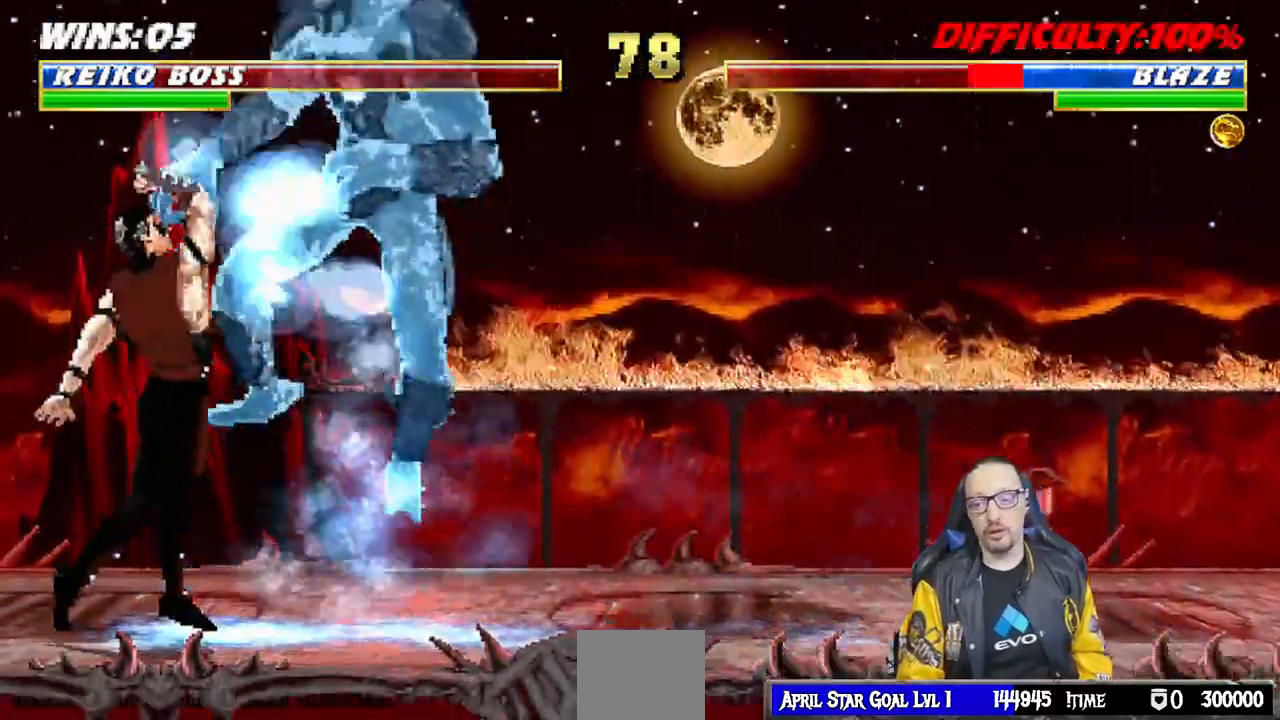
{"dt_ms": 500, "buttons": [], "left_stick": "center", "right_stick": "center", "events": [[100, "DPAD_DOWN", "up"], [133, "SQUARE", "up"], [150, "L1", "up"]]}
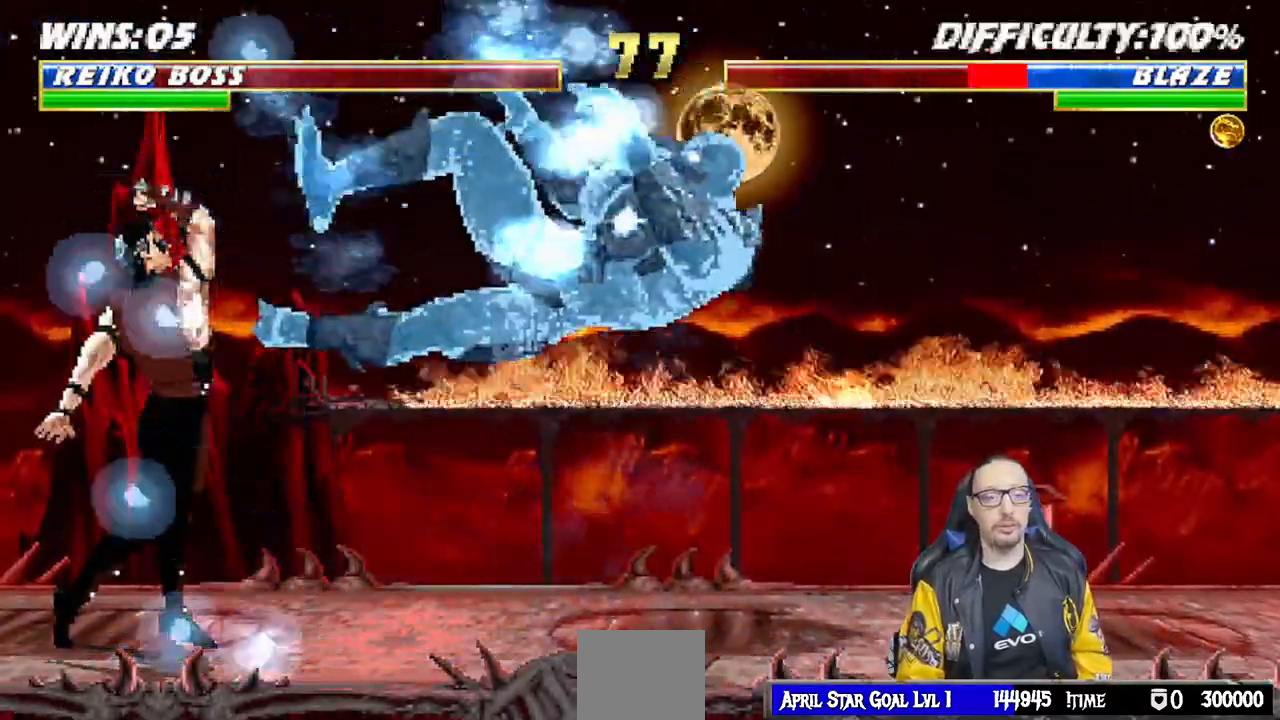
{"dt_ms": 500, "buttons": ["L1", "DPAD_UP", "DPAD_RIGHT"], "left_stick": "center", "right_stick": "center", "events": [[267, "DPAD_RIGHT", "down"], [267, "L1", "down"], [483, "DPAD_UP", "down"]]}
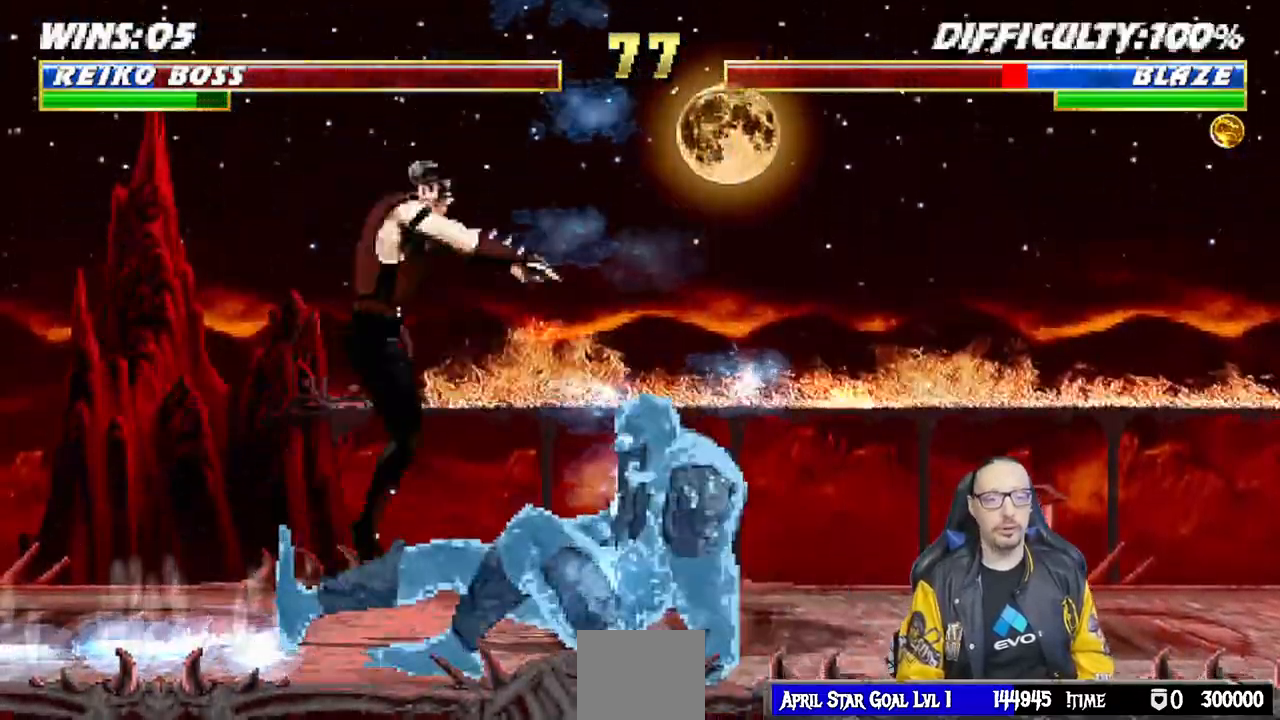
{"dt_ms": 500, "buttons": ["L1", "DPAD_RIGHT"], "left_stick": "center", "right_stick": "center", "events": [[150, "DPAD_UP", "up"], [167, "DPAD_RIGHT", "up"], [200, "DPAD_LEFT", "down"], [367, "SQUARE", "down"], [417, "DPAD_LEFT", "up"], [467, "SQUARE", "up"], [500, "DPAD_RIGHT", "down"]]}
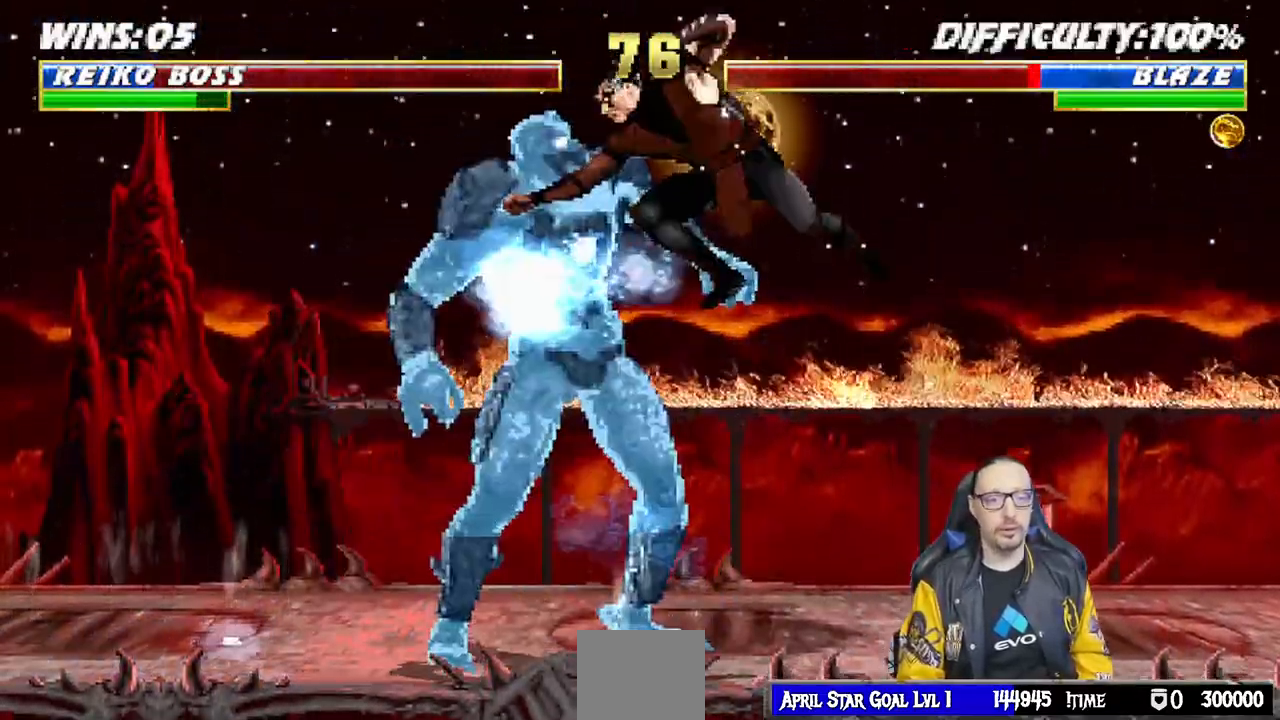
{"dt_ms": 500, "buttons": ["CIRCLE", "TRIANGLE", "L1", "DPAD_RIGHT"], "left_stick": "center", "right_stick": "center", "events": [[17, "TRIANGLE", "down"], [67, "CIRCLE", "down"], [83, "CIRCLE", "up"], [100, "TRIANGLE", "up"], [183, "CIRCLE", "down"], [183, "TRIANGLE", "down"], [233, "CIRCLE", "up"], [250, "TRIANGLE", "up"], [300, "TRIANGLE", "down"], [317, "CIRCLE", "down"], [383, "CIRCLE", "up"], [383, "TRIANGLE", "up"], [450, "CIRCLE", "down"], [467, "TRIANGLE", "down"]]}
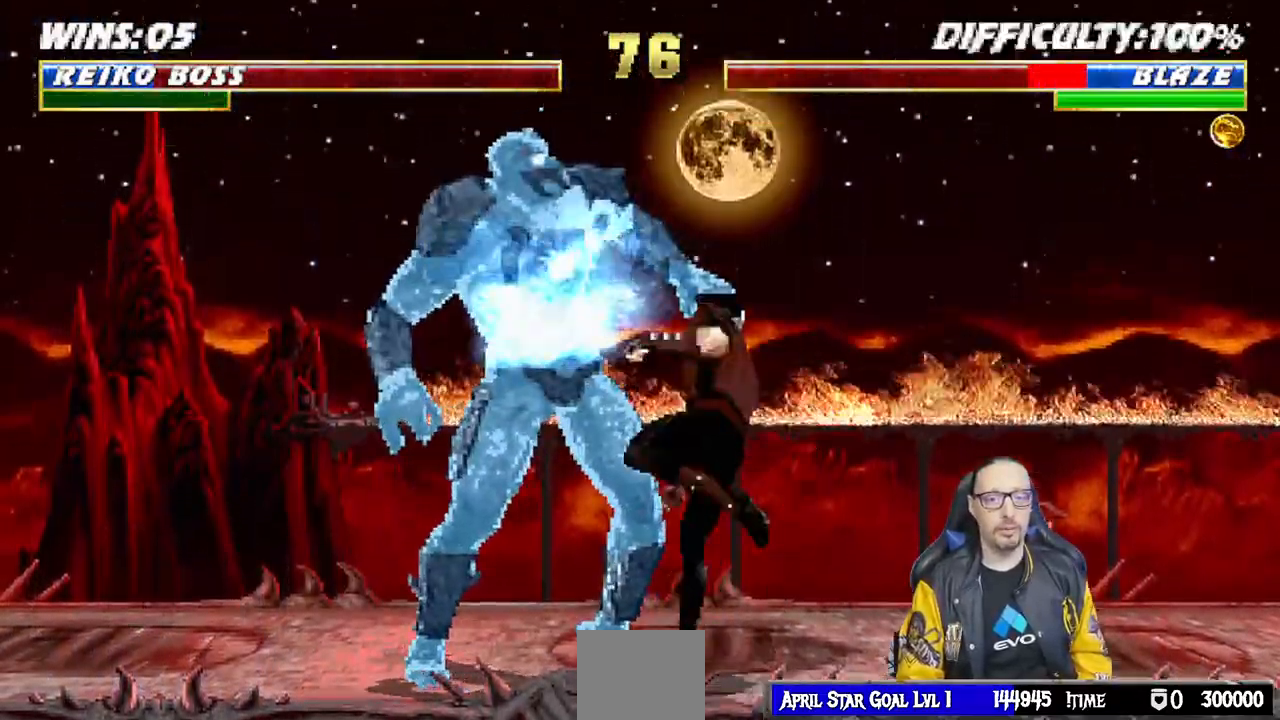
{"dt_ms": 500, "buttons": ["TRIANGLE", "L1", "DPAD_RIGHT"], "left_stick": "center", "right_stick": "center", "events": [[50, "CIRCLE", "up"], [50, "TRIANGLE", "up"], [117, "CIRCLE", "down"], [117, "TRIANGLE", "down"], [183, "CIRCLE", "up"], [200, "TRIANGLE", "up"], [267, "CIRCLE", "down"], [267, "TRIANGLE", "down"], [333, "CIRCLE", "up"], [350, "TRIANGLE", "up"], [400, "CIRCLE", "down"], [400, "TRIANGLE", "down"], [500, "CIRCLE", "up"]]}
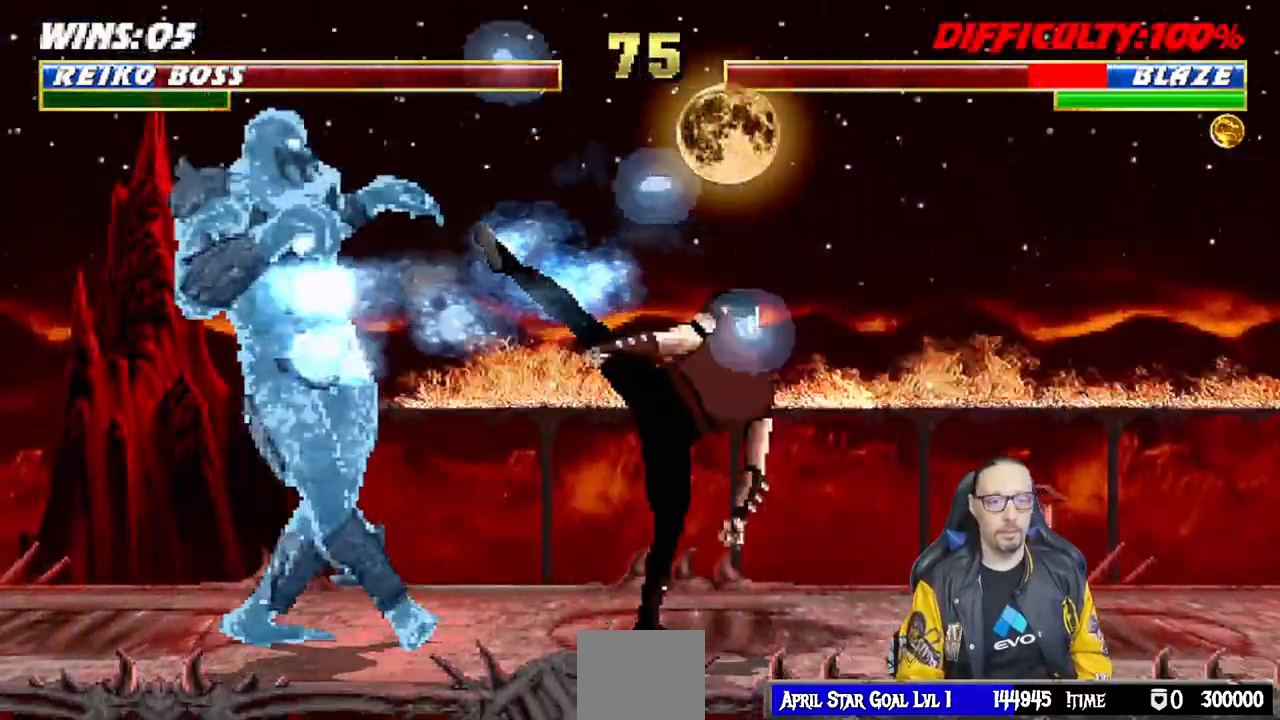
{"dt_ms": 500, "buttons": ["L1", "DPAD_UP", "DPAD_RIGHT"], "left_stick": "center", "right_stick": "center", "events": [[17, "TRIANGLE", "up"], [50, "DPAD_RIGHT", "up"], [67, "L1", "up"], [300, "L1", "down"], [317, "DPAD_RIGHT", "down"], [333, "DPAD_UP", "down"]]}
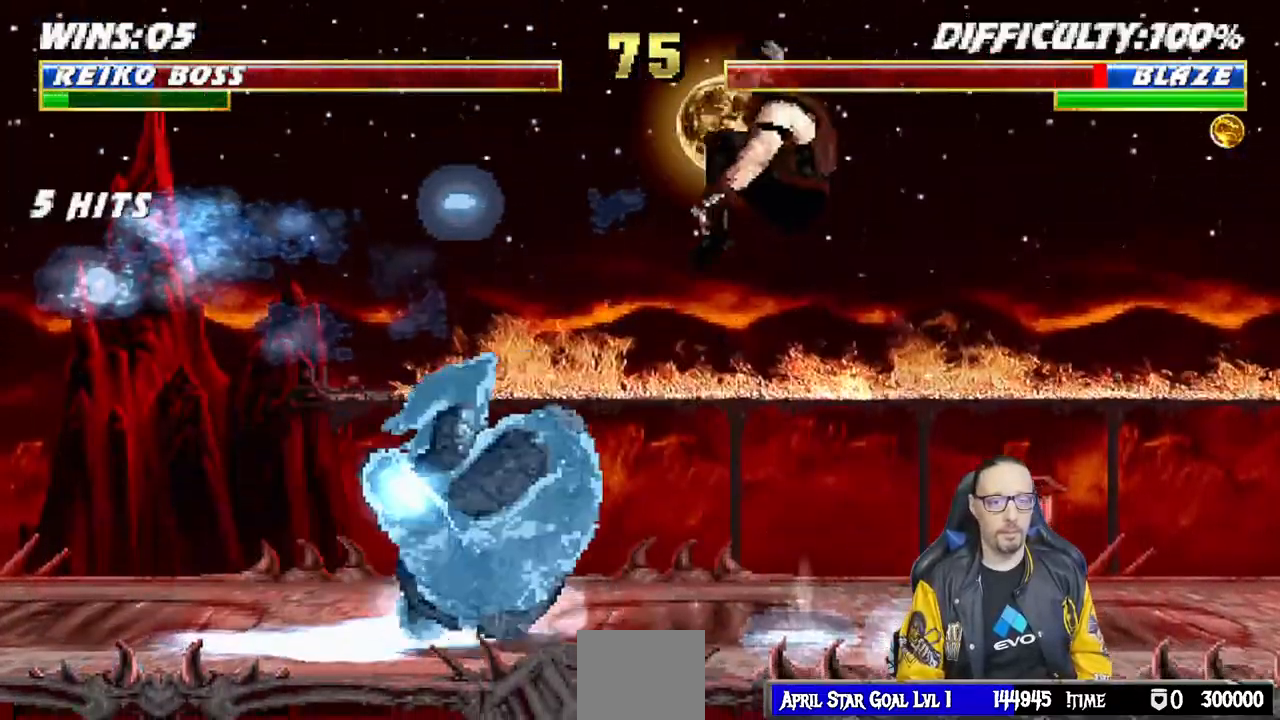
{"dt_ms": 500, "buttons": [], "left_stick": "center", "right_stick": "center", "events": [[50, "TRIANGLE", "down"], [200, "DPAD_UP", "up"], [217, "DPAD_RIGHT", "up"], [217, "L1", "up"], [350, "TRIANGLE", "up"]]}
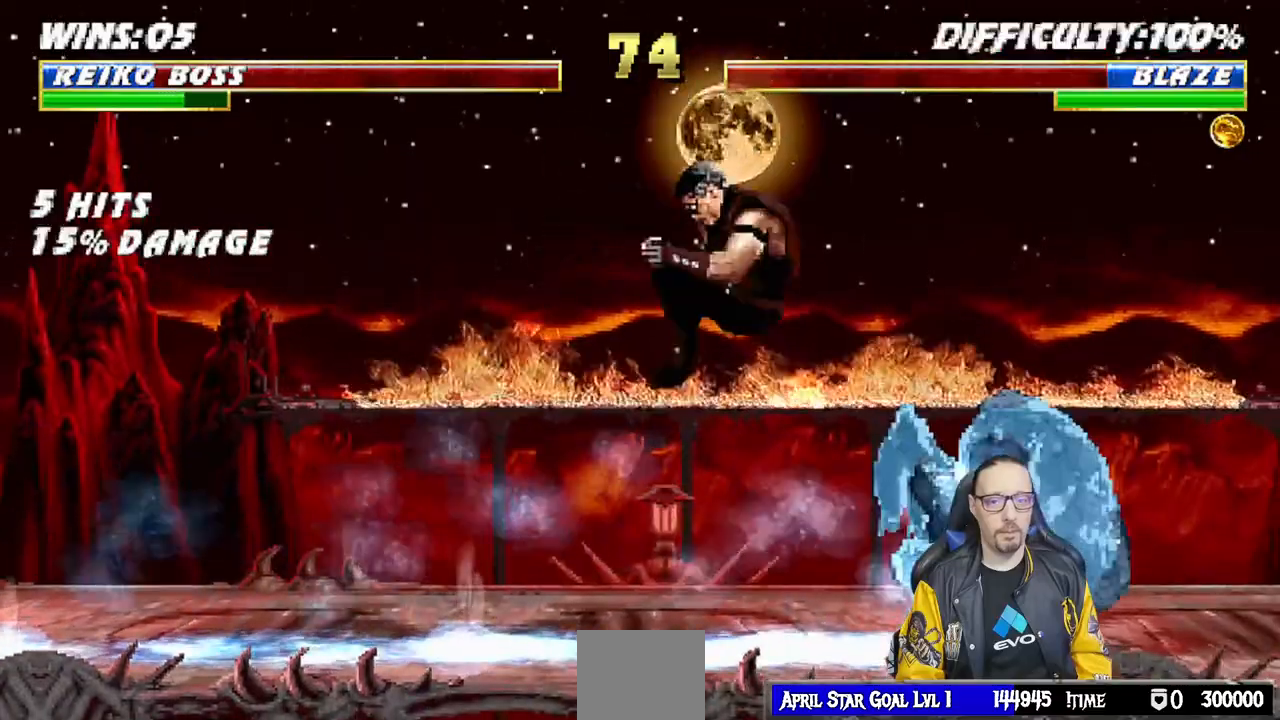
{"dt_ms": 1000, "buttons": [], "left_stick": "center", "right_stick": "center"}
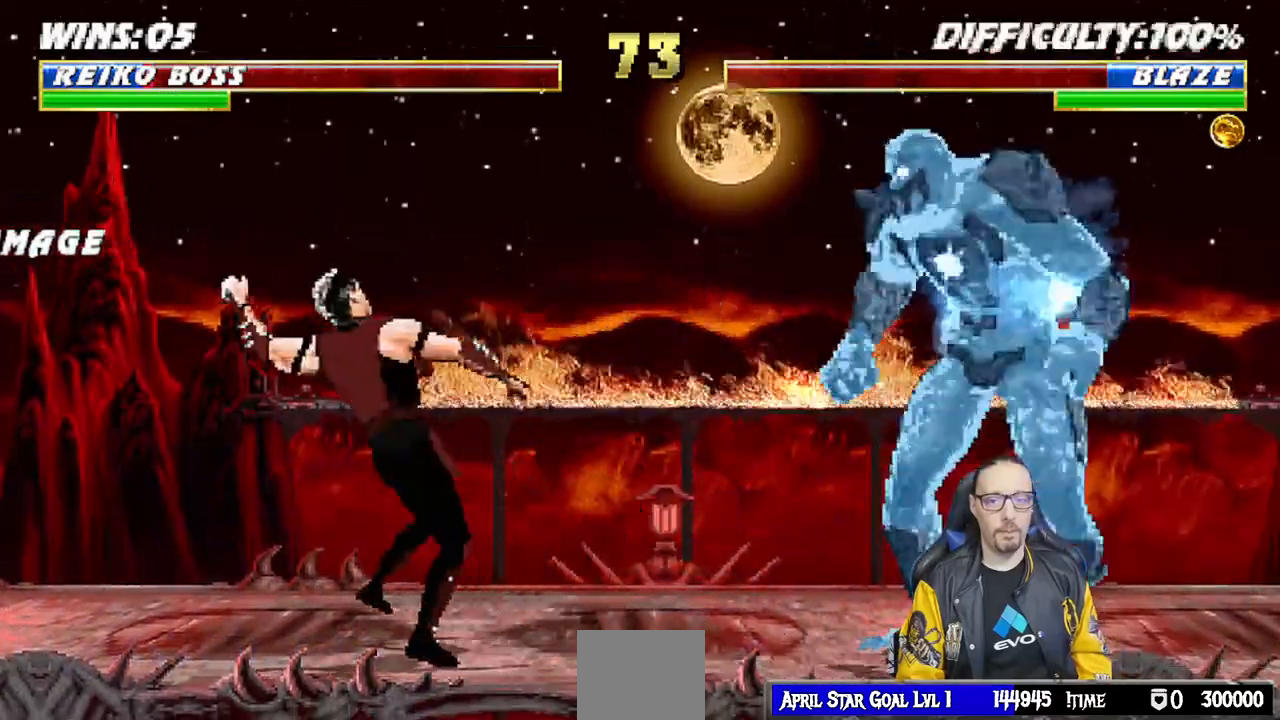
{"dt_ms": 500, "buttons": ["L1", "R1", "DPAD_DOWN"], "left_stick": "center", "right_stick": "center", "events": [[83, "DPAD_DOWN", "down"], [83, "L1", "down"], [100, "R1", "down"]]}
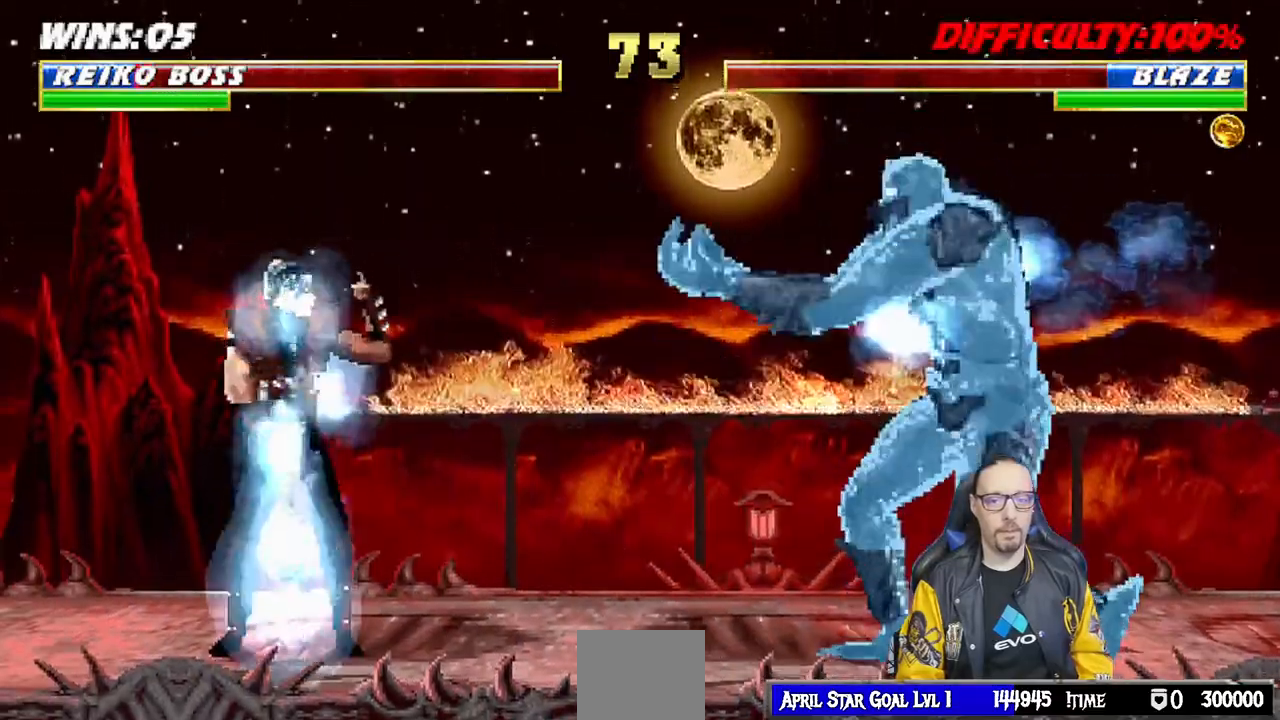
{"dt_ms": 500, "buttons": ["L1", "R1", "DPAD_DOWN"], "left_stick": "center", "right_stick": "center", "events": [[333, "DPAD_DOWN", "up"], [367, "R1", "up"], [383, "L1", "up"], [450, "DPAD_DOWN", "down"], [450, "L1", "down"], [450, "R1", "down"]]}
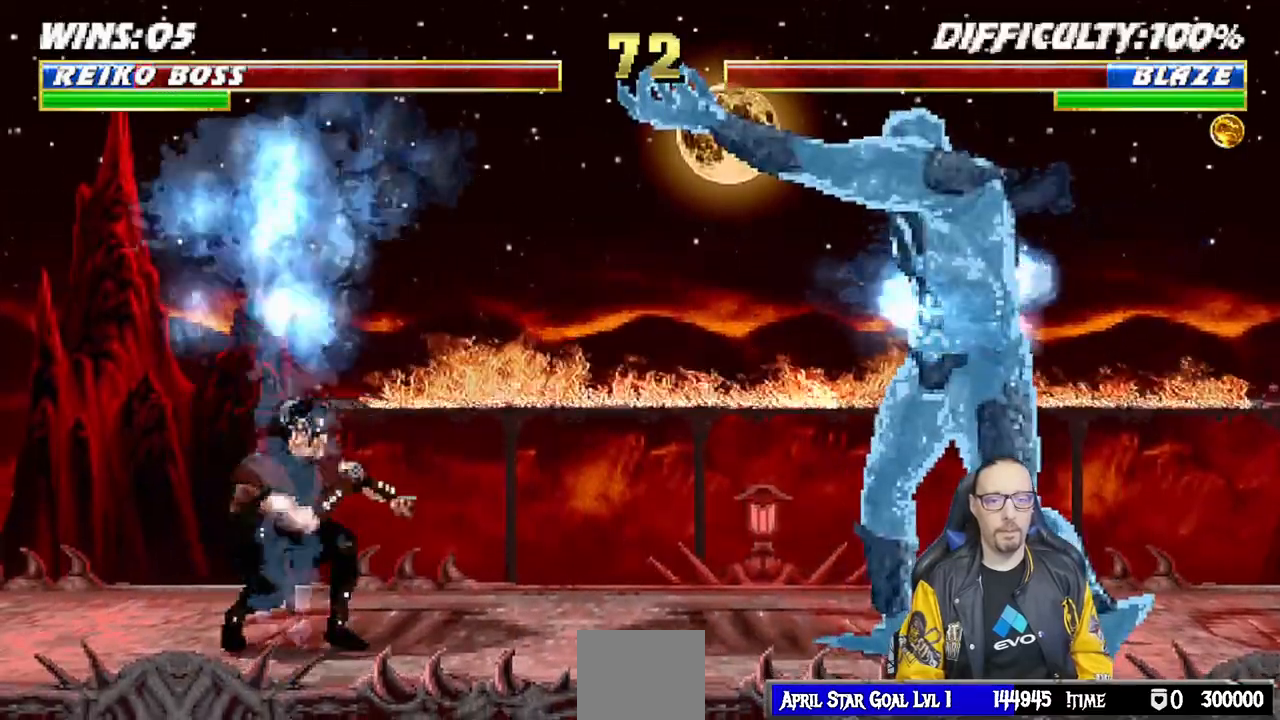
{"dt_ms": 500, "buttons": ["L1", "R1", "DPAD_DOWN"], "left_stick": "center", "right_stick": "center", "events": []}
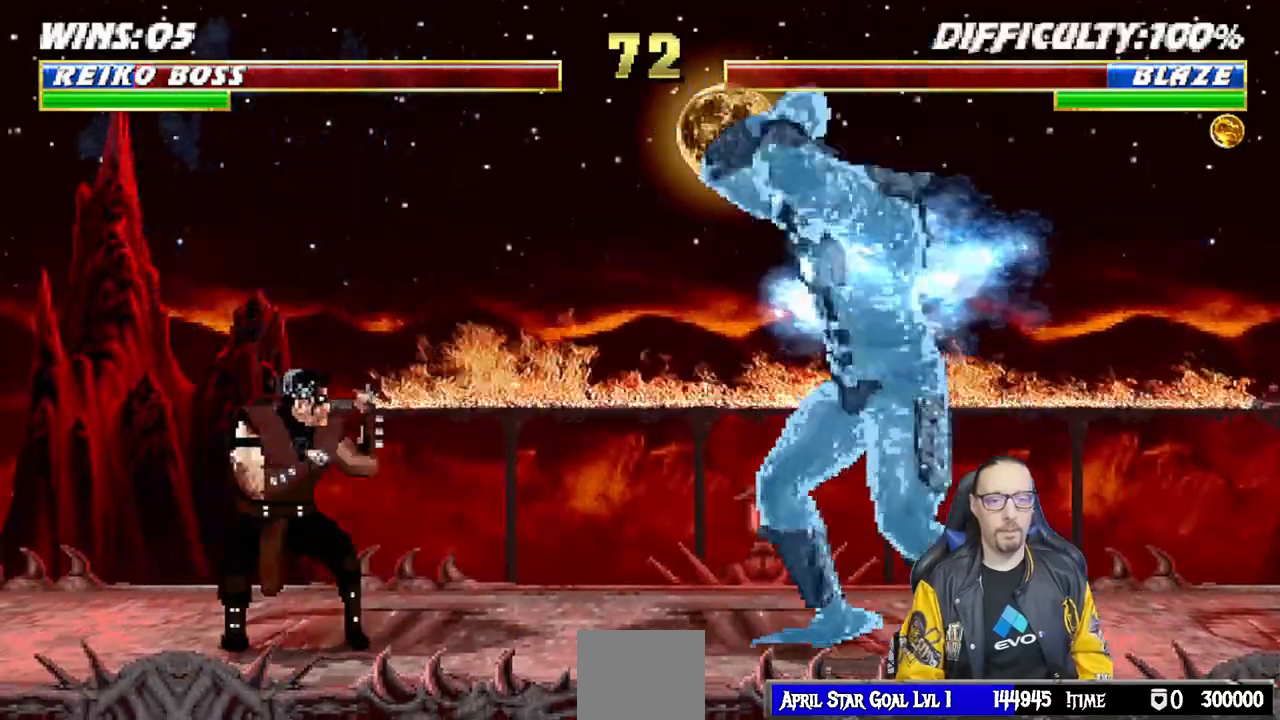
{"dt_ms": 500, "buttons": [], "left_stick": "center", "right_stick": "center", "events": [[417, "DPAD_DOWN", "up"], [450, "R1", "up"], [467, "L1", "up"]]}
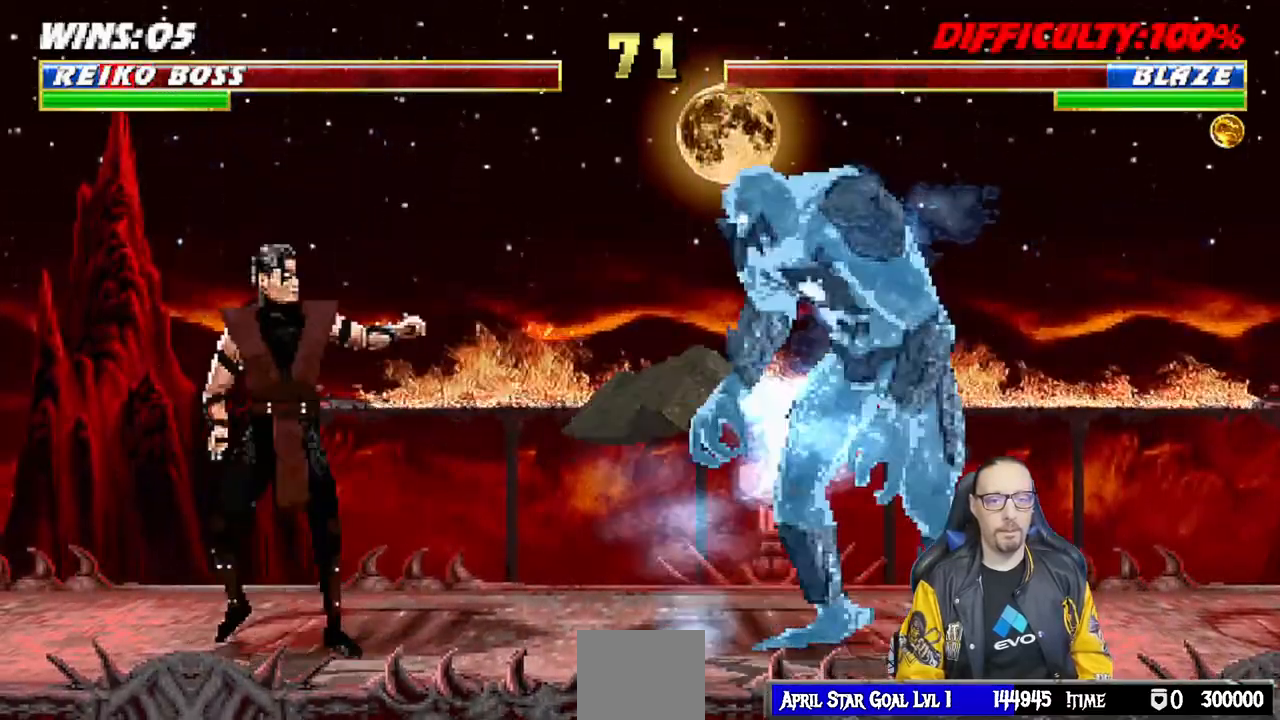
{"dt_ms": 1000, "buttons": ["L1", "R1", "DPAD_DOWN"], "left_stick": "center", "right_stick": "center"}
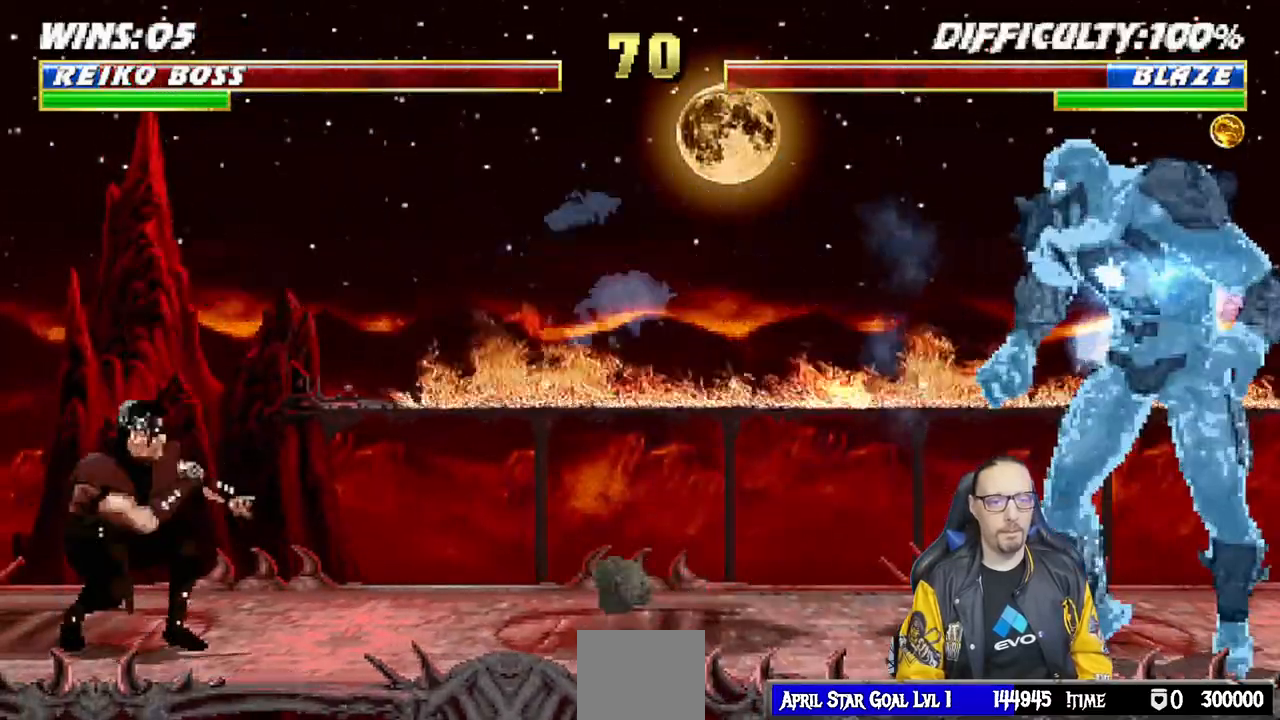
{"dt_ms": 500, "buttons": ["L1", "R1", "DPAD_DOWN"], "left_stick": "center", "right_stick": "center", "events": []}
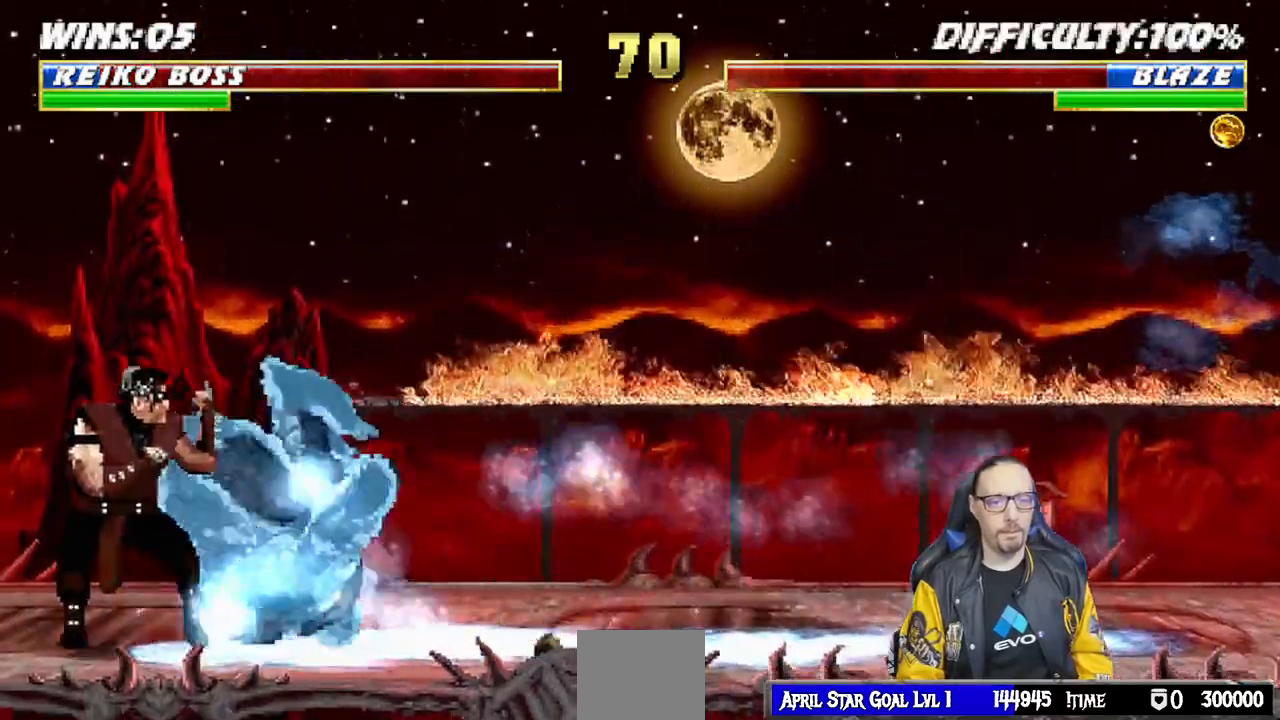
{"dt_ms": 500, "buttons": ["SQUARE", "L1", "DPAD_DOWN"], "left_stick": "center", "right_stick": "center"}